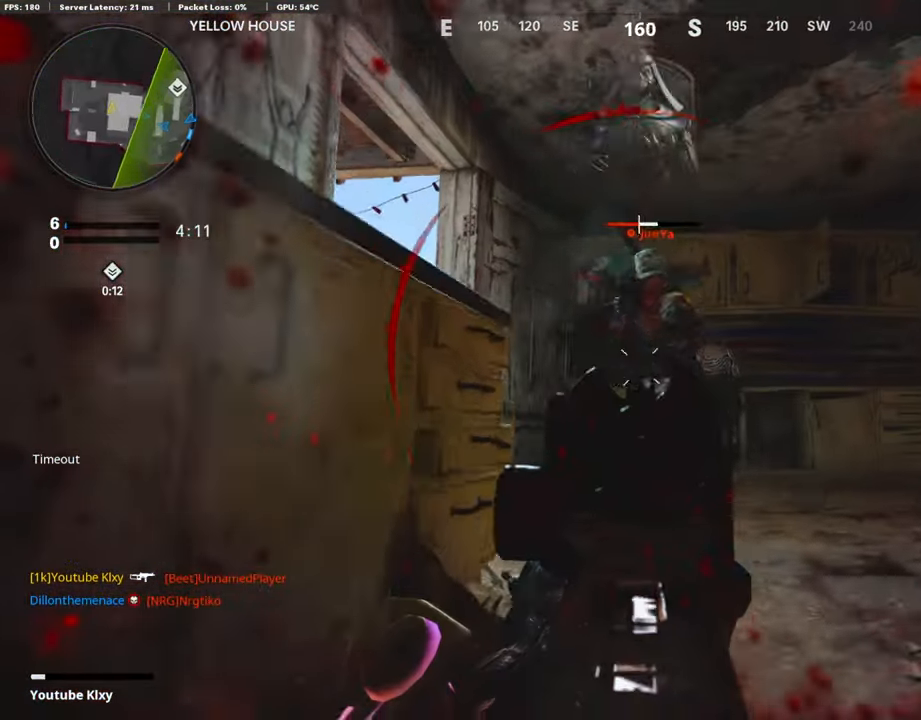
Gameplay with a controller (PlayStation layout); each line is a JSON object with the inputs held at the frame after it. "events" lists button and stick changes between this image and that frame as [ms after this image, input, new state], when the widget could be followed in between.
{"buttons": ["L3"], "left_stick": "up-right", "right_stick": "down-left", "events": [[118, "right_stick", "center"], [151, "R3", "up"], [218, "right_stick", "up-right"], [352, "right_stick", "center"], [402, "R1", "up"], [436, "L1", "up"], [436, "left_stick", "up-right"], [436, "right_stick", "down-left"], [486, "L3", "down"]]}
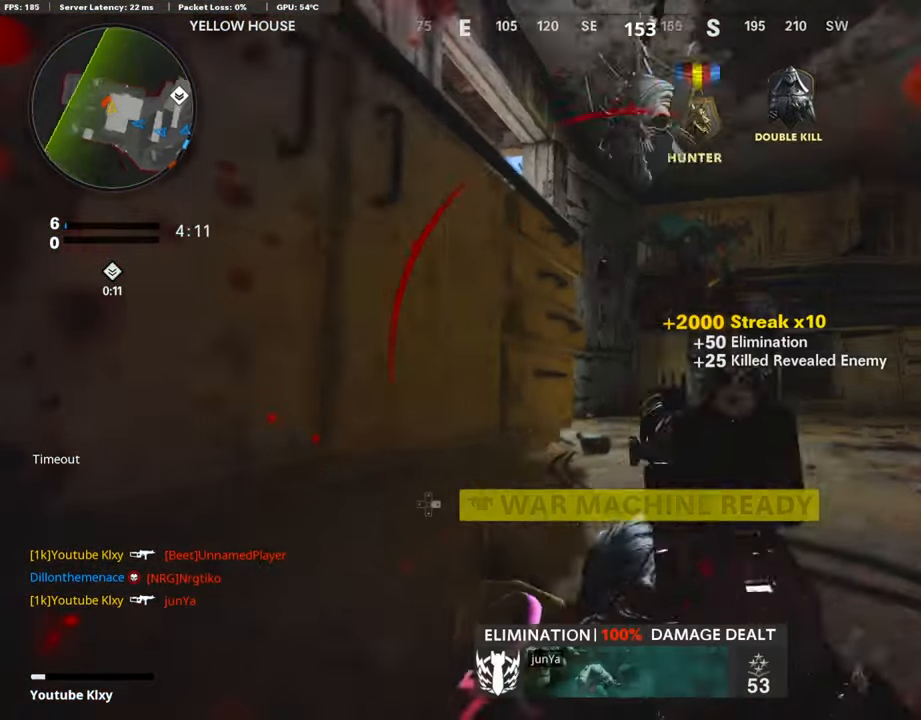
{"buttons": ["L1"], "left_stick": "down-left", "right_stick": "center", "events": [[50, "left_stick", "up"], [67, "right_stick", "center"], [83, "L3", "up"], [150, "L3", "down"], [301, "L3", "up"], [419, "L1", "down"], [419, "left_stick", "center"], [469, "left_stick", "down-left"]]}
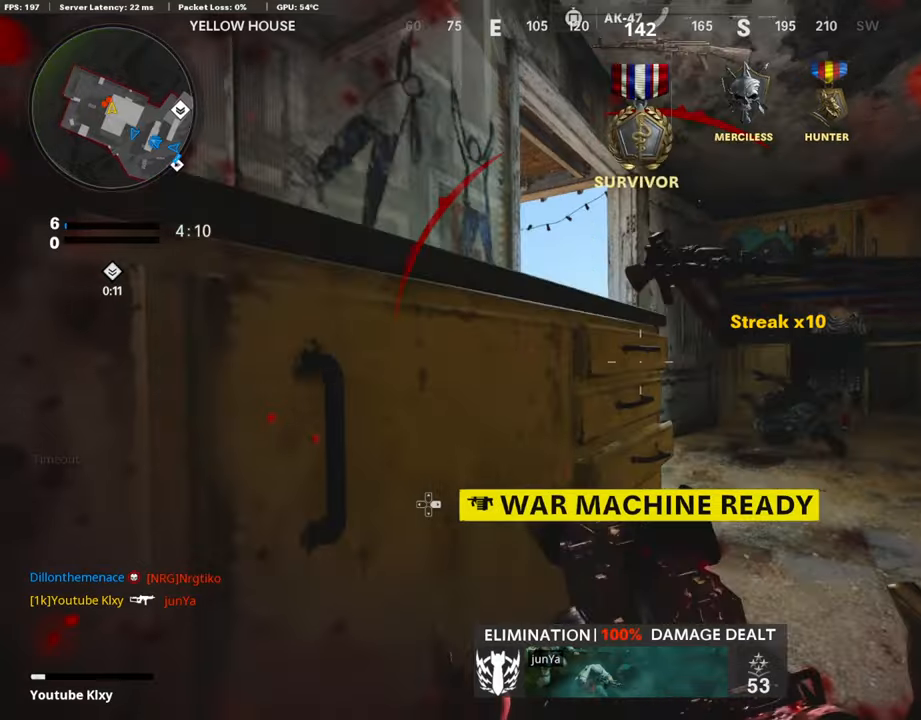
{"buttons": ["L1", "R1"], "left_stick": "right", "right_stick": "center", "events": [[101, "right_stick", "left"], [168, "R1", "down"], [185, "right_stick", "right"], [302, "right_stick", "down-left"], [436, "right_stick", "center"], [469, "left_stick", "right"]]}
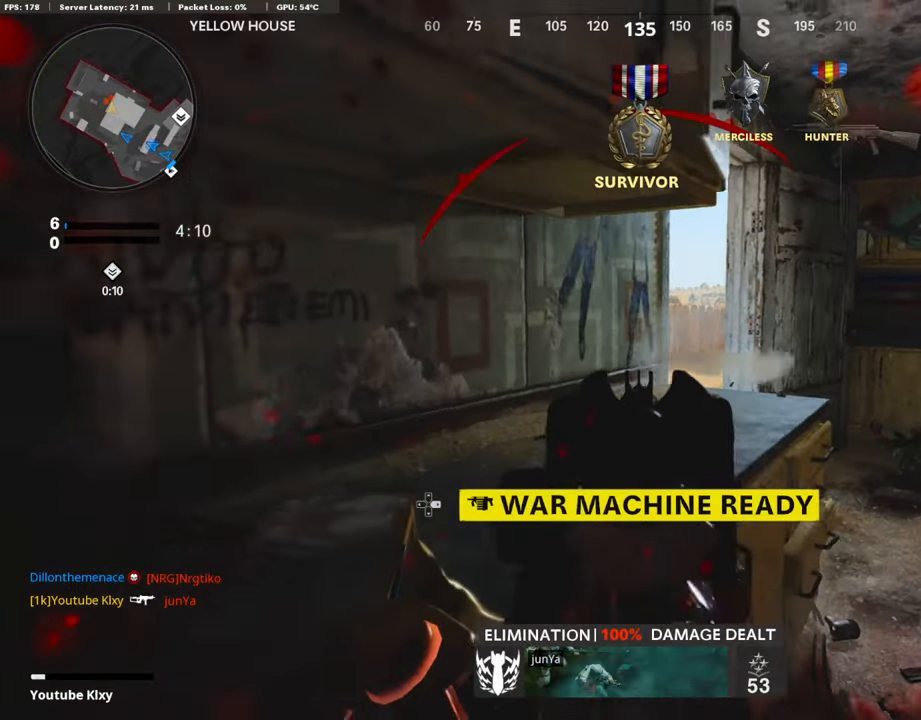
{"buttons": ["L1", "R1"], "left_stick": "up-right", "right_stick": "left", "events": [[17, "left_stick", "up-right"], [67, "right_stick", "up-right"], [117, "right_stick", "center"], [167, "right_stick", "left"]]}
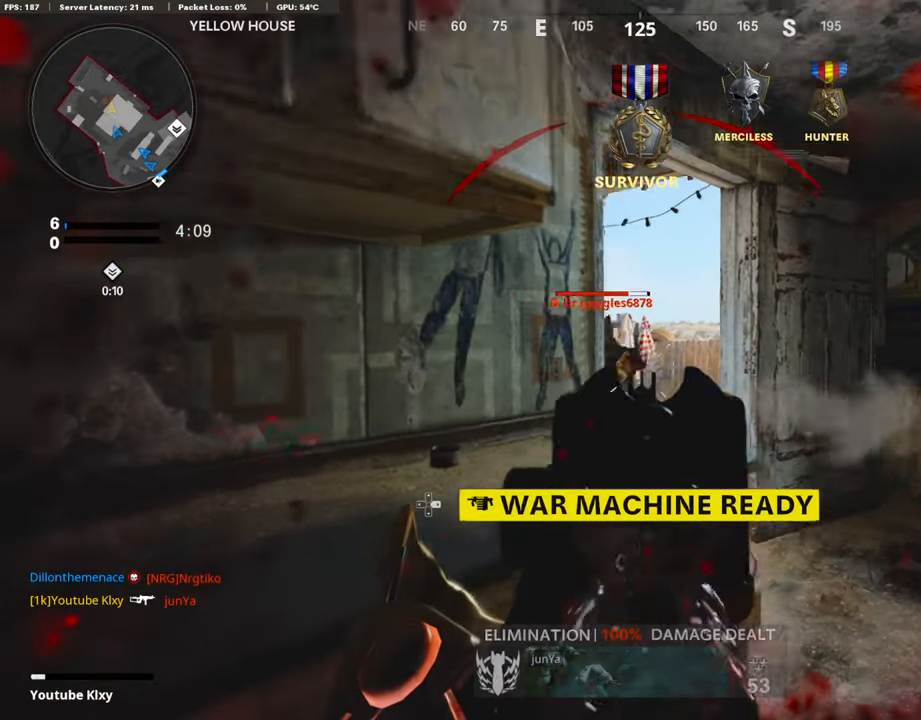
{"buttons": [], "left_stick": "left", "right_stick": "center", "events": [[251, "right_stick", "center"], [335, "right_stick", "down"], [419, "left_stick", "left"], [419, "right_stick", "center"], [436, "R1", "up"], [503, "L1", "up"]]}
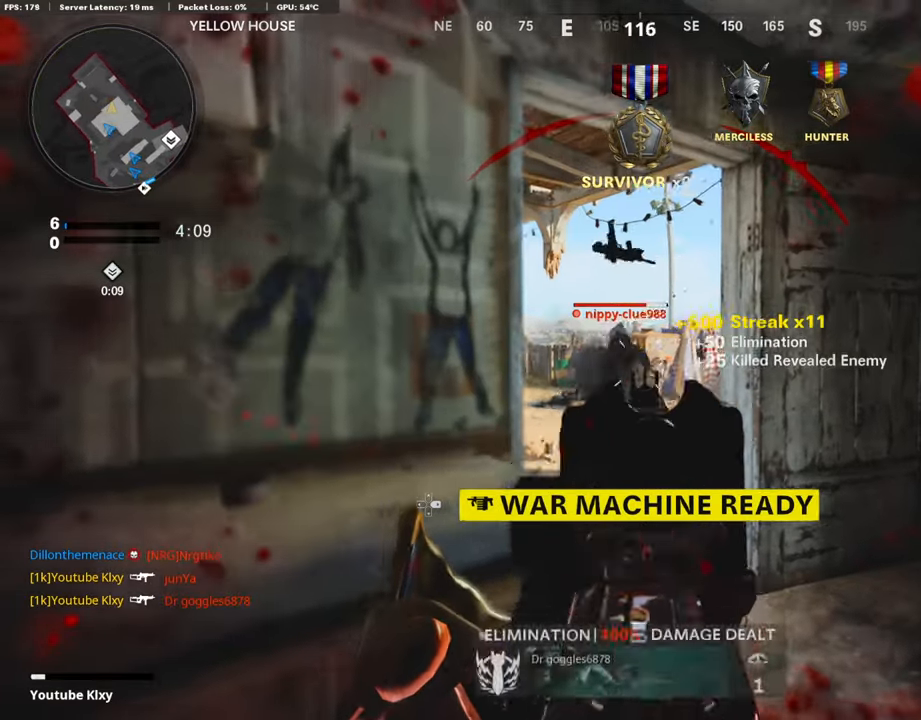
{"buttons": ["L1", "R1"], "left_stick": "up-left", "right_stick": "left", "events": [[16, "TRIANGLE", "down"], [100, "L3", "down"], [100, "TRIANGLE", "up"], [100, "left_stick", "up-right"], [117, "R3", "down"], [167, "right_stick", "up-left"], [234, "R3", "up"], [318, "L1", "down"], [318, "R3", "down"], [368, "L3", "up"], [401, "R3", "up"], [401, "right_stick", "left"], [452, "left_stick", "up-left"], [502, "R1", "down"]]}
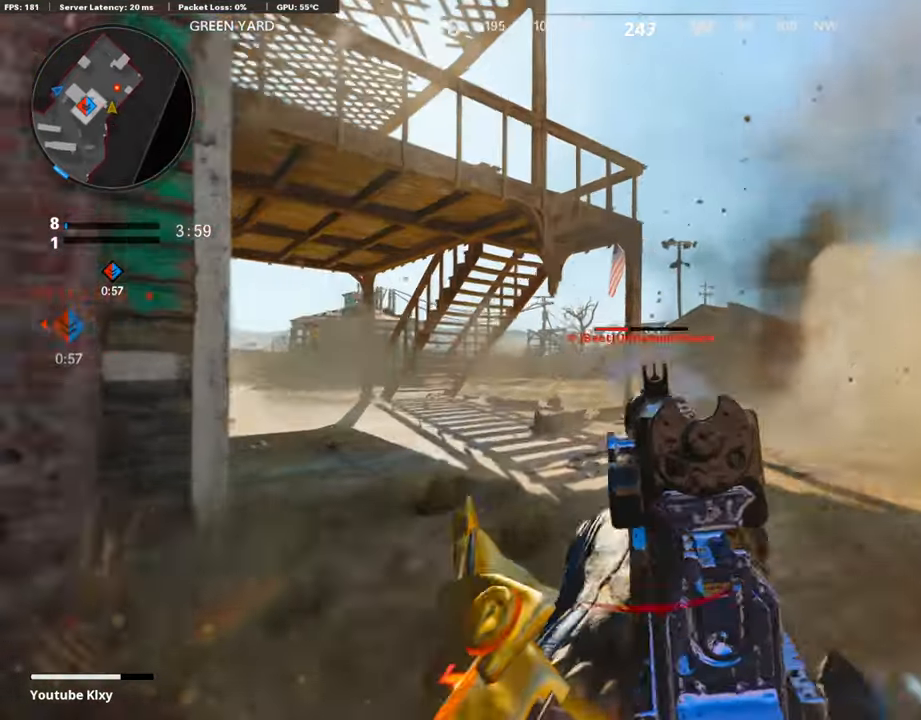
{"buttons": ["L1", "R1"], "left_stick": "up-right", "right_stick": "left", "events": [[33, "left_stick", "left"], [151, "right_stick", "down-right"], [218, "left_stick", "up-right"], [218, "right_stick", "down"], [435, "right_stick", "center"], [486, "right_stick", "left"]]}
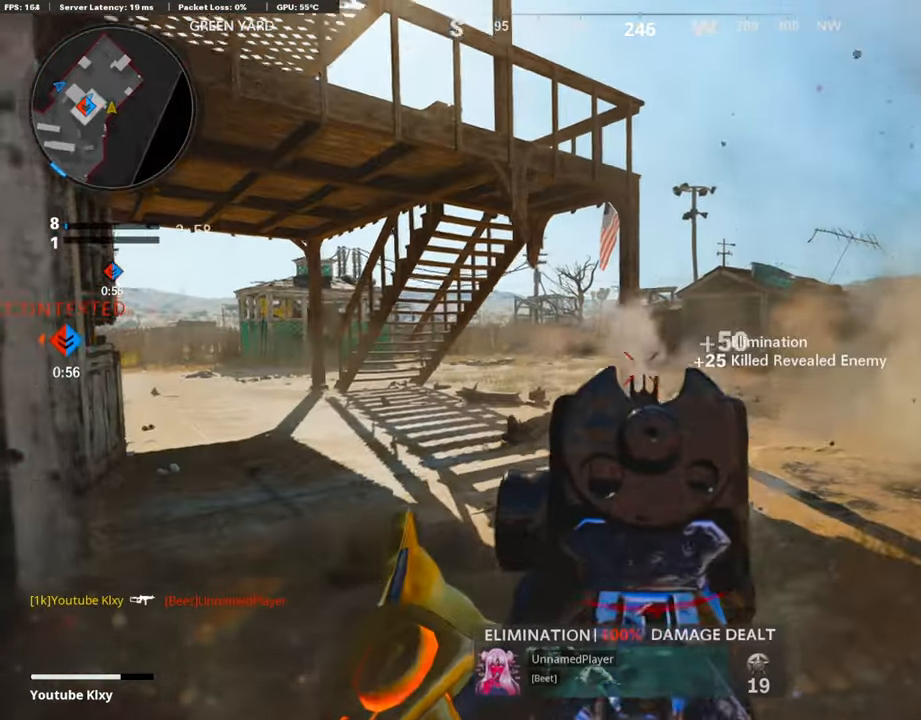
{"buttons": ["L3"], "left_stick": "up", "right_stick": "center", "events": [[100, "right_stick", "center"], [217, "L1", "up"], [217, "right_stick", "right"], [284, "L3", "down"], [284, "R1", "up"], [318, "left_stick", "up"], [368, "right_stick", "center"]]}
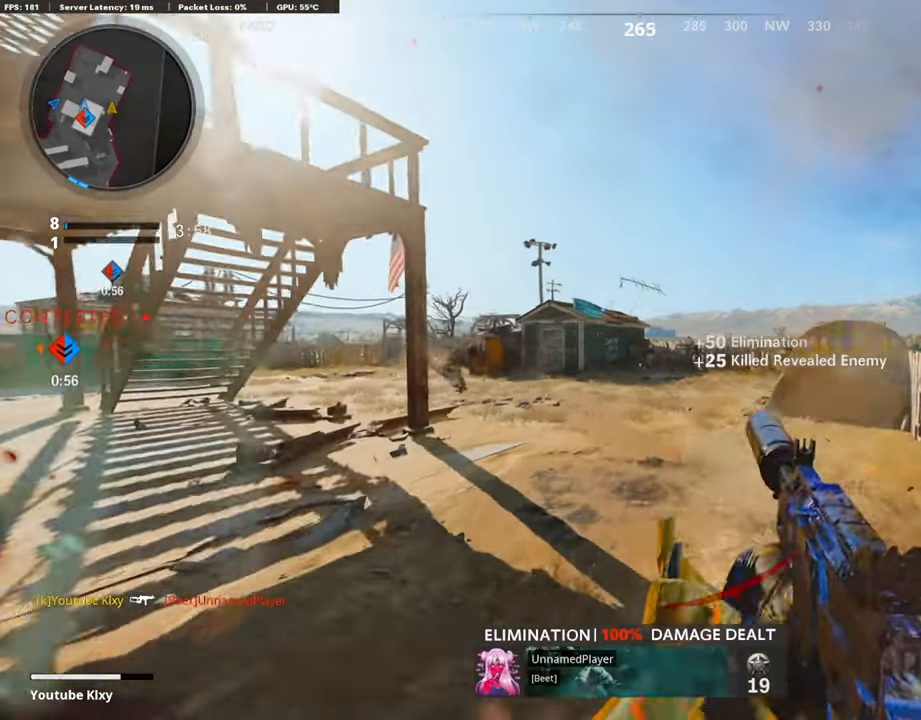
{"buttons": ["L1", "R1"], "left_stick": "up", "right_stick": "center", "events": [[17, "right_stick", "right"], [33, "L1", "down"], [84, "right_stick", "center"], [100, "L3", "up"], [134, "right_stick", "up-right"], [318, "R1", "down"], [318, "right_stick", "up-left"], [435, "right_stick", "center"]]}
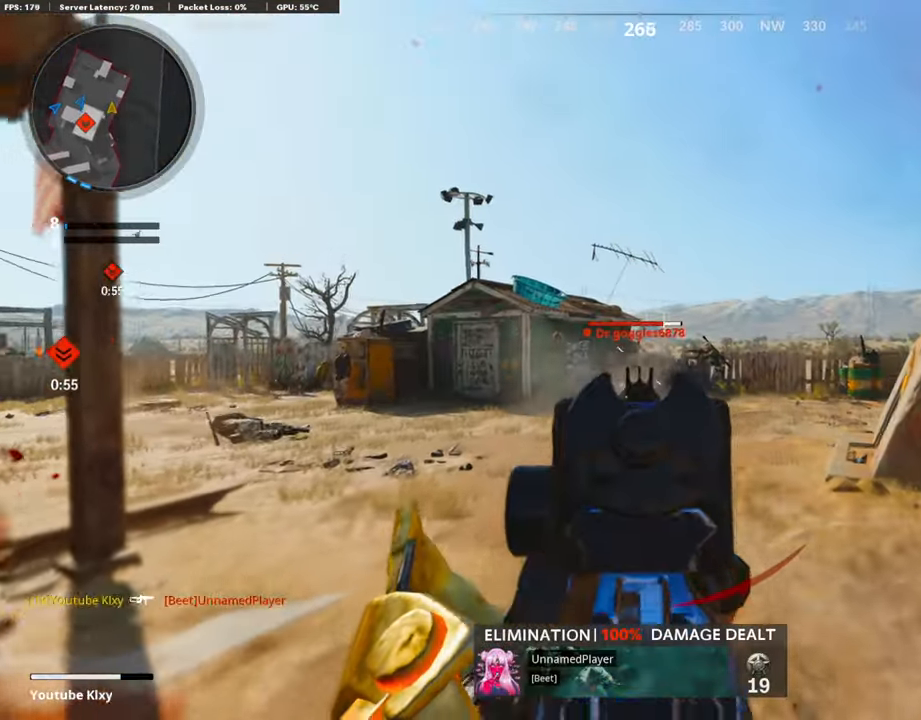
{"buttons": ["L1", "R1"], "left_stick": "up", "right_stick": "down", "events": [[134, "right_stick", "down"]]}
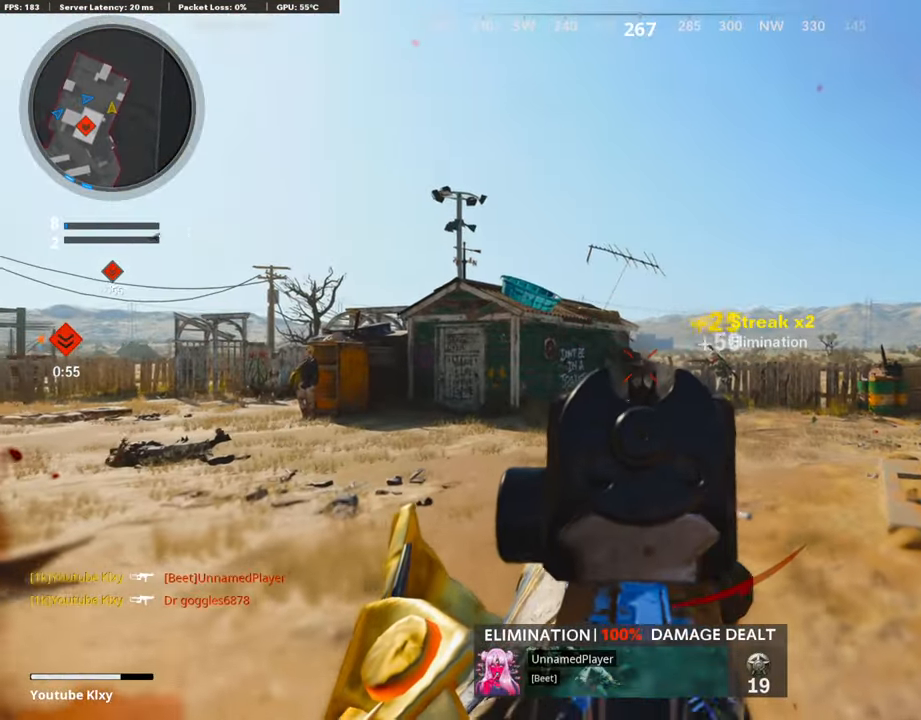
{"buttons": ["L1", "R1"], "left_stick": "up", "right_stick": "down", "events": [[67, "right_stick", "right"], [184, "right_stick", "center"], [335, "right_stick", "down"]]}
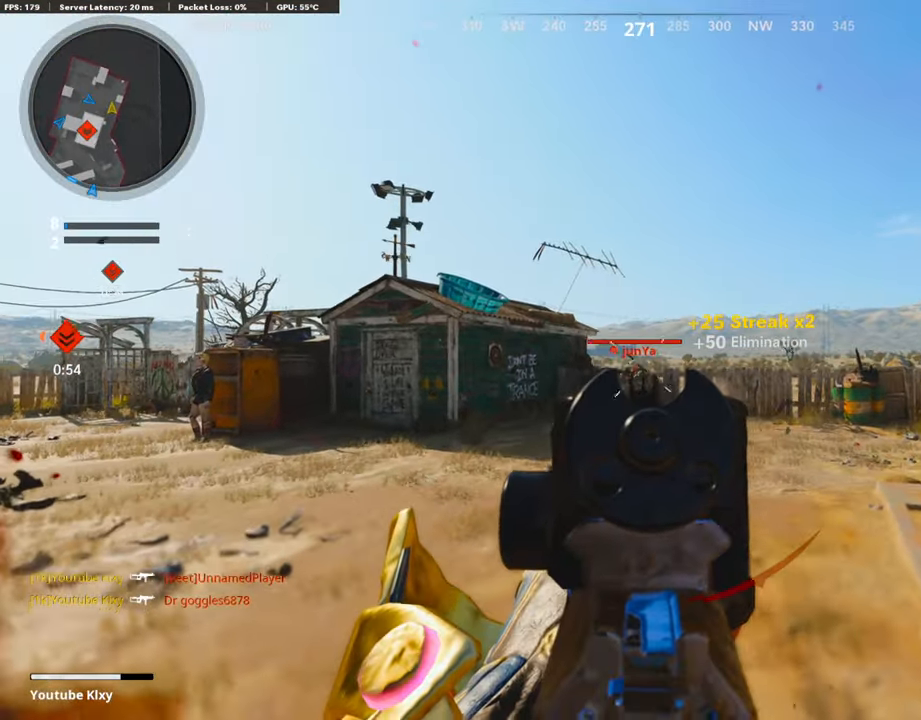
{"buttons": [], "left_stick": "down-left", "right_stick": "left", "events": [[117, "left_stick", "left"], [268, "left_stick", "down-left"], [352, "right_stick", "down-left"], [436, "L1", "up"], [452, "R1", "up"], [486, "right_stick", "left"]]}
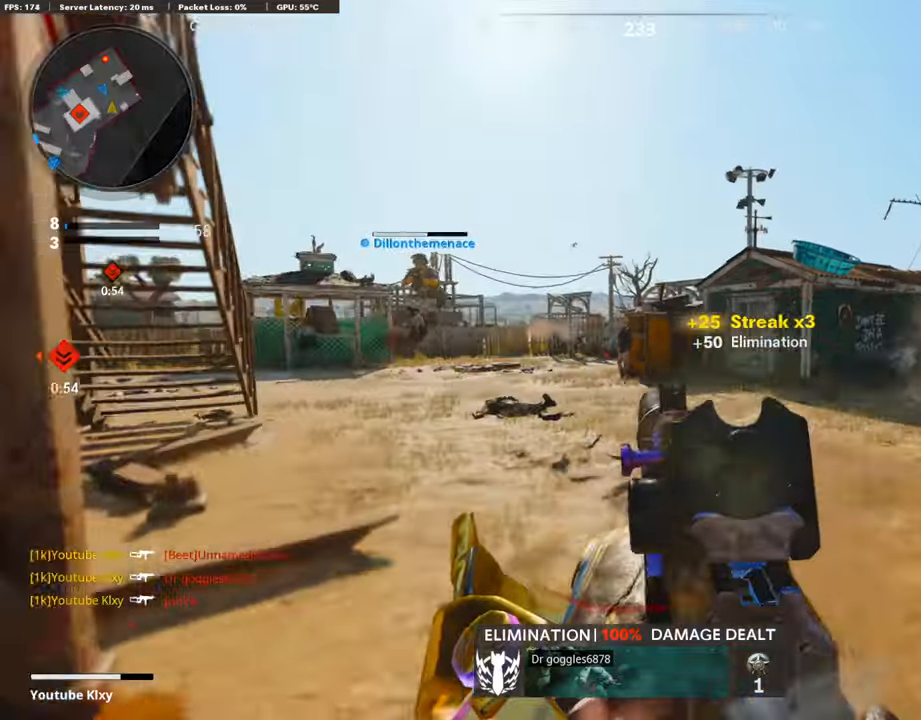
{"buttons": [], "left_stick": "up", "right_stick": "center", "events": [[117, "left_stick", "up-left"], [150, "L3", "down"], [167, "right_stick", "center"], [318, "left_stick", "up"], [335, "L3", "up"]]}
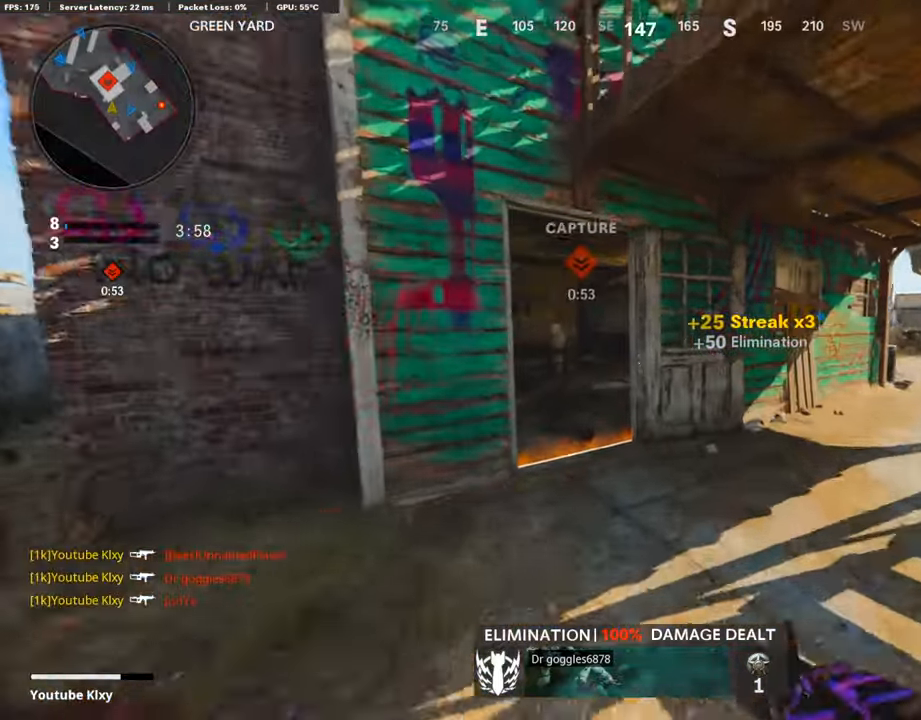
{"buttons": ["L3"], "left_stick": "up-left", "right_stick": "center", "events": [[218, "R3", "down"], [335, "left_stick", "up-left"], [352, "R3", "up"], [435, "L3", "down"]]}
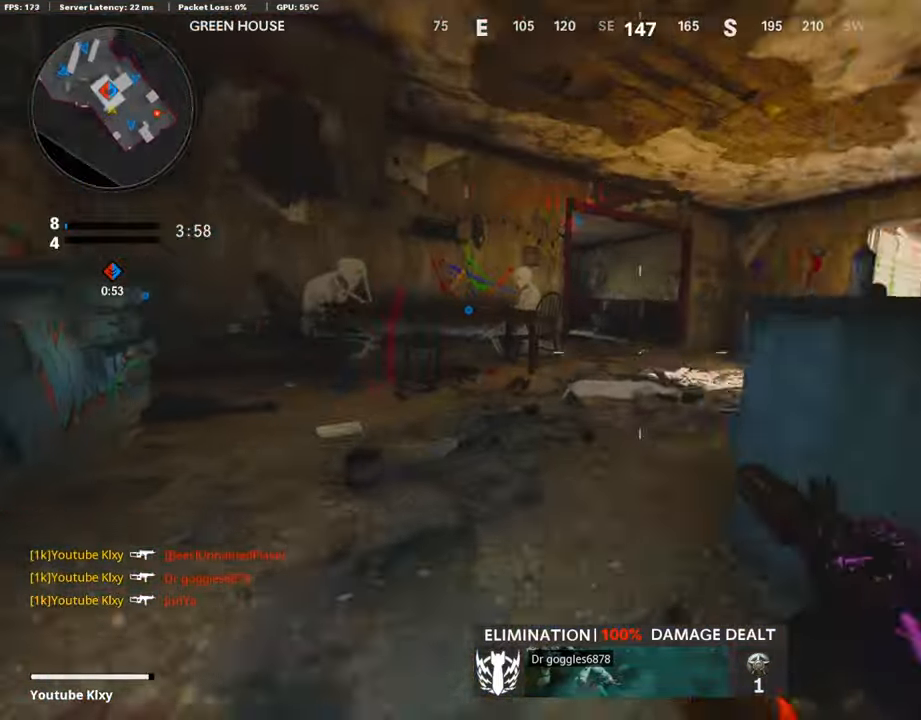
{"buttons": ["R1"], "left_stick": "down-right", "right_stick": "left", "events": [[16, "L3", "up"], [16, "right_stick", "left"], [50, "L1", "down"], [117, "left_stick", "down-left"], [150, "L1", "up"], [234, "R1", "down"], [335, "R3", "down"], [335, "right_stick", "center"], [435, "left_stick", "right"], [435, "right_stick", "left"], [485, "R3", "up"], [485, "left_stick", "down-right"]]}
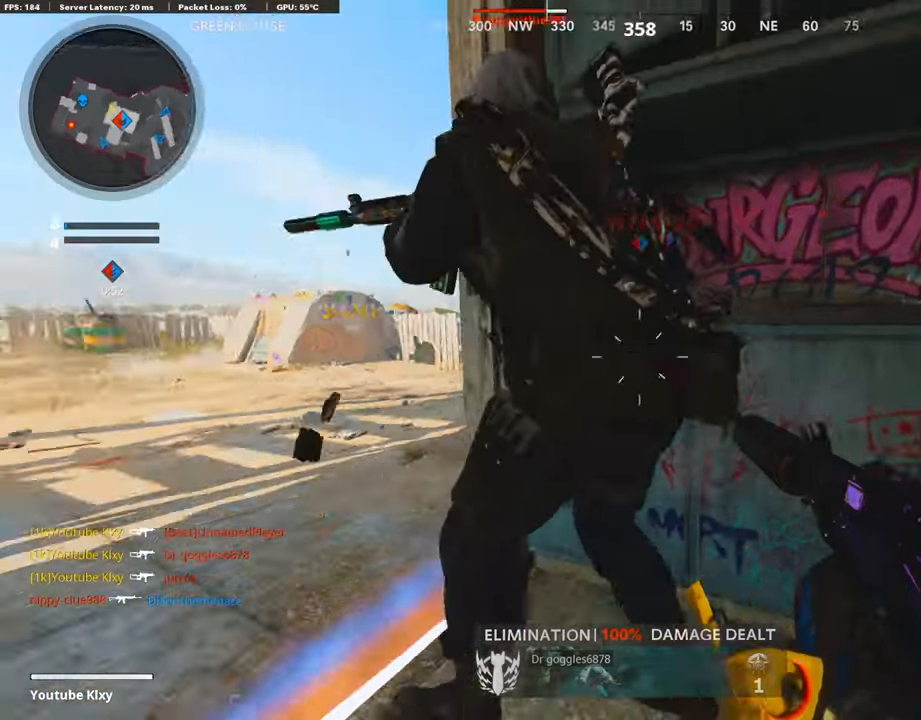
{"buttons": ["R1"], "left_stick": "down-left", "right_stick": "left", "events": [[34, "R3", "down"], [84, "right_stick", "up"], [335, "left_stick", "down-left"], [419, "right_stick", "left"], [502, "R3", "up"]]}
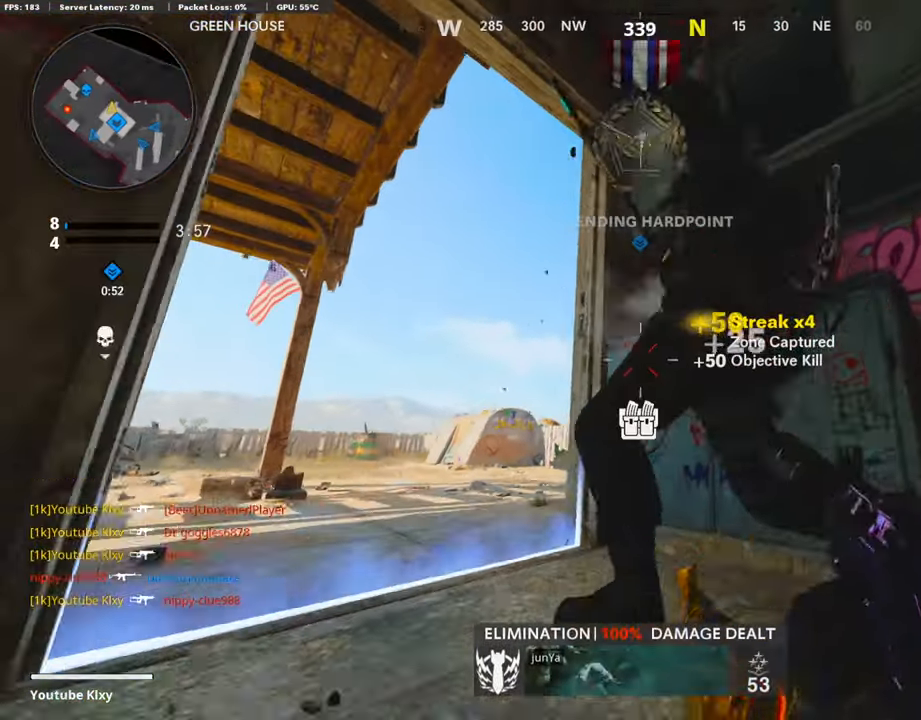
{"buttons": ["L3"], "left_stick": "up", "right_stick": "left", "events": [[17, "right_stick", "center"], [51, "left_stick", "up"], [101, "R1", "up"], [101, "SQUARE", "down"], [134, "L3", "down"], [168, "SQUARE", "up"], [168, "right_stick", "down-left"], [335, "right_stick", "center"], [486, "right_stick", "left"]]}
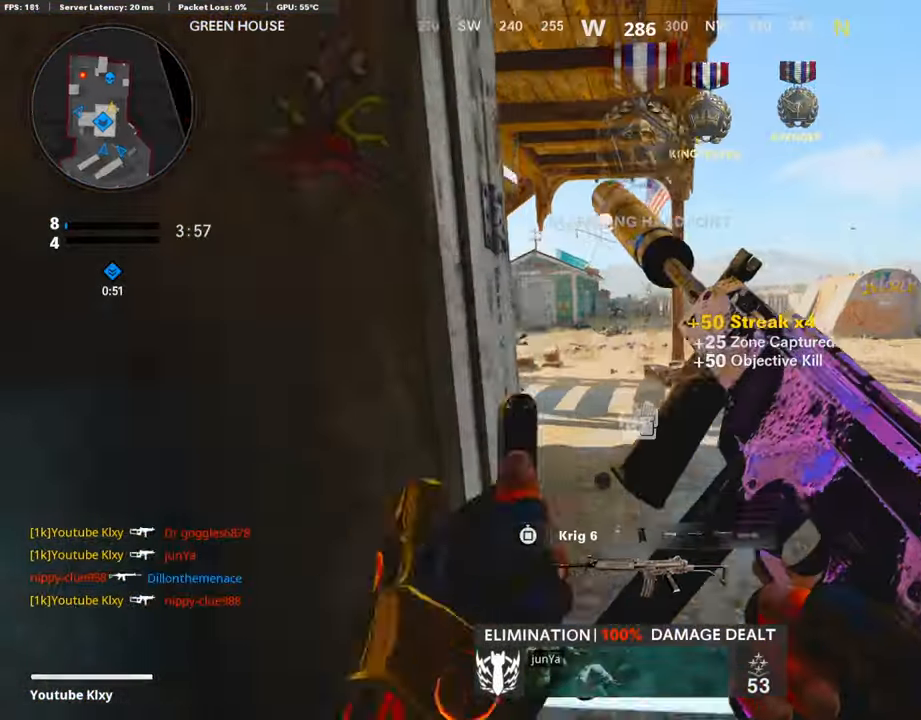
{"buttons": [], "left_stick": "up-right", "right_stick": "center", "events": [[33, "L3", "up"], [84, "left_stick", "right"], [134, "left_stick", "down-left"], [151, "right_stick", "center"], [402, "left_stick", "up-right"]]}
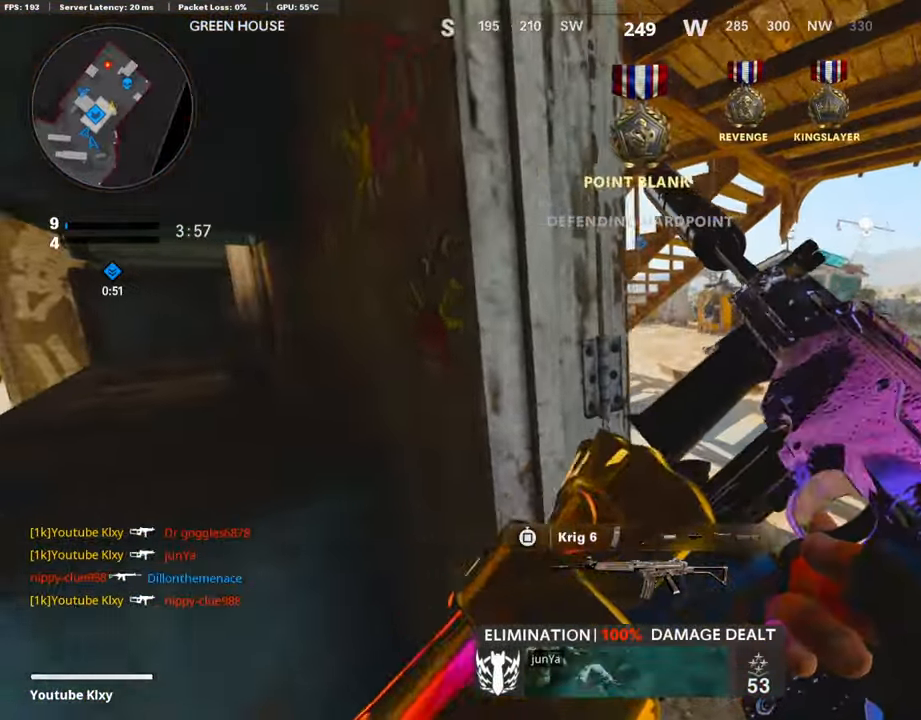
{"buttons": ["R3"], "left_stick": "up-right", "right_stick": "up-left", "events": [[17, "L3", "down"], [235, "right_stick", "left"], [318, "R3", "down"], [318, "right_stick", "up-left"], [385, "L3", "up"], [402, "R3", "up"], [469, "R3", "down"]]}
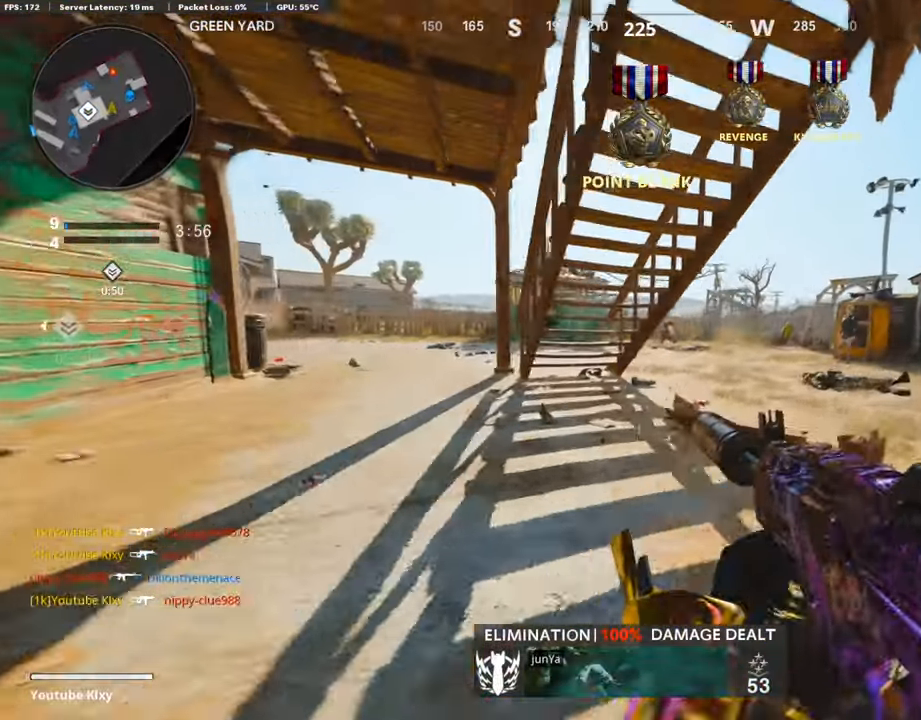
{"buttons": ["L1", "R1"], "left_stick": "up-right", "right_stick": "center", "events": [[33, "L1", "down"], [83, "R3", "up"], [201, "right_stick", "right"], [301, "R1", "down"], [334, "right_stick", "center"]]}
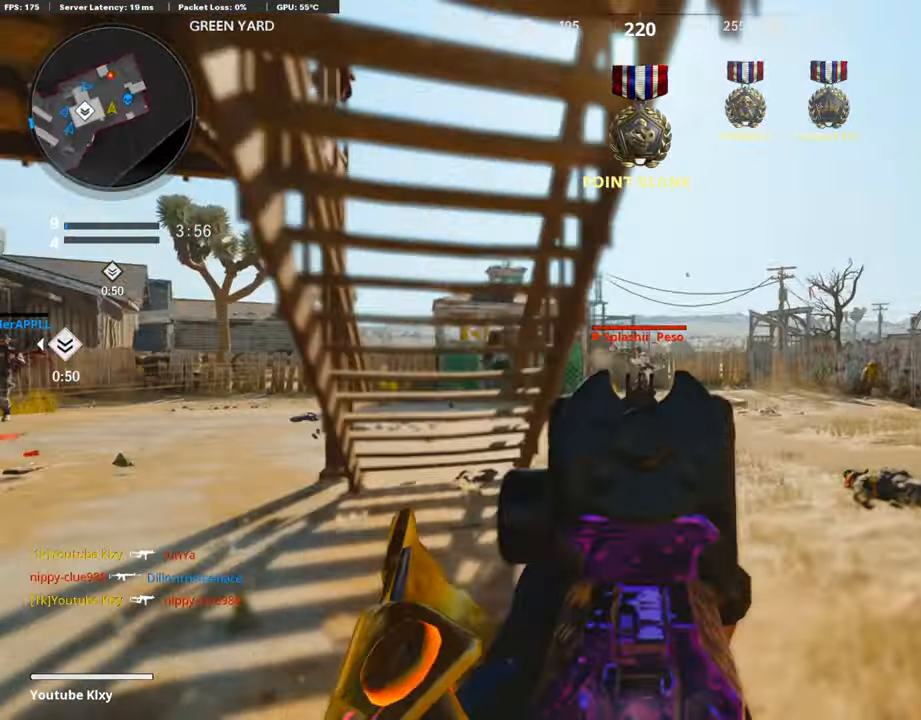
{"buttons": ["L1", "R1"], "left_stick": "up-right", "right_stick": "down", "events": [[33, "right_stick", "left"], [67, "left_stick", "up"], [151, "right_stick", "center"], [251, "right_stick", "down-right"], [268, "left_stick", "up-right"], [385, "right_stick", "center"], [452, "right_stick", "down"]]}
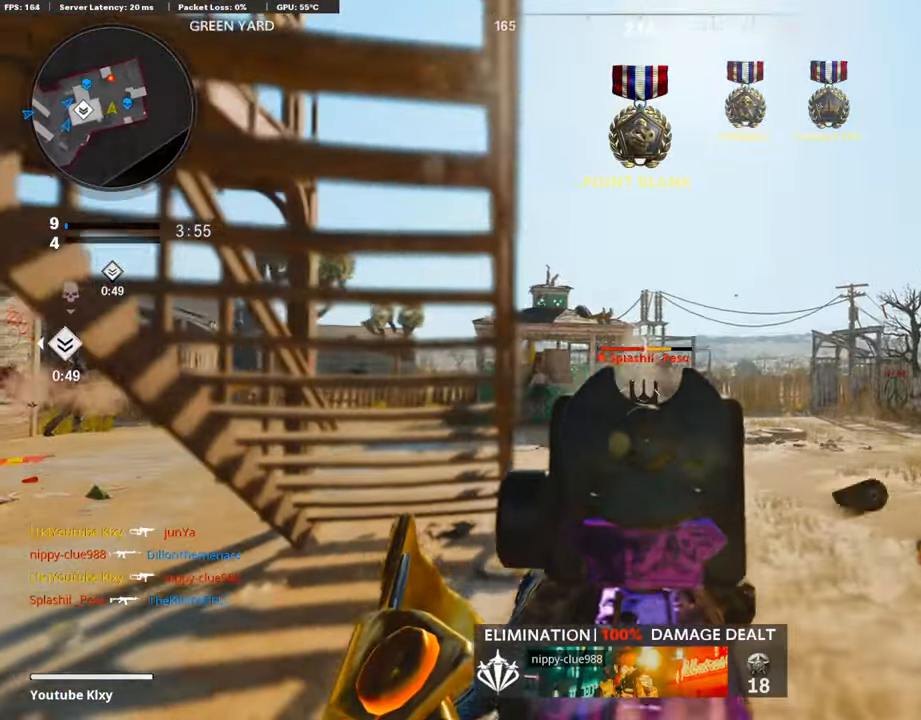
{"buttons": ["L1", "R1"], "left_stick": "up-right", "right_stick": "center", "events": [[200, "right_stick", "down-left"], [301, "right_stick", "down"], [468, "right_stick", "center"]]}
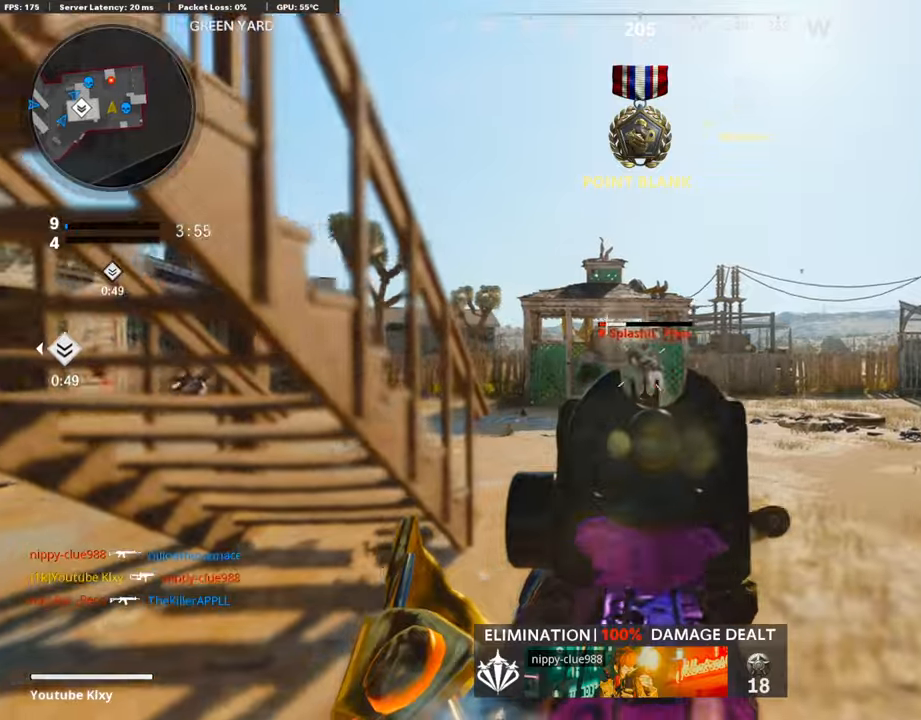
{"buttons": ["CROSS", "L3"], "left_stick": "up-left", "right_stick": "right", "events": [[201, "L1", "up"], [218, "R1", "up"], [302, "L3", "down"], [352, "right_stick", "down-right"], [369, "left_stick", "up-left"], [436, "right_stick", "right"], [503, "CROSS", "down"]]}
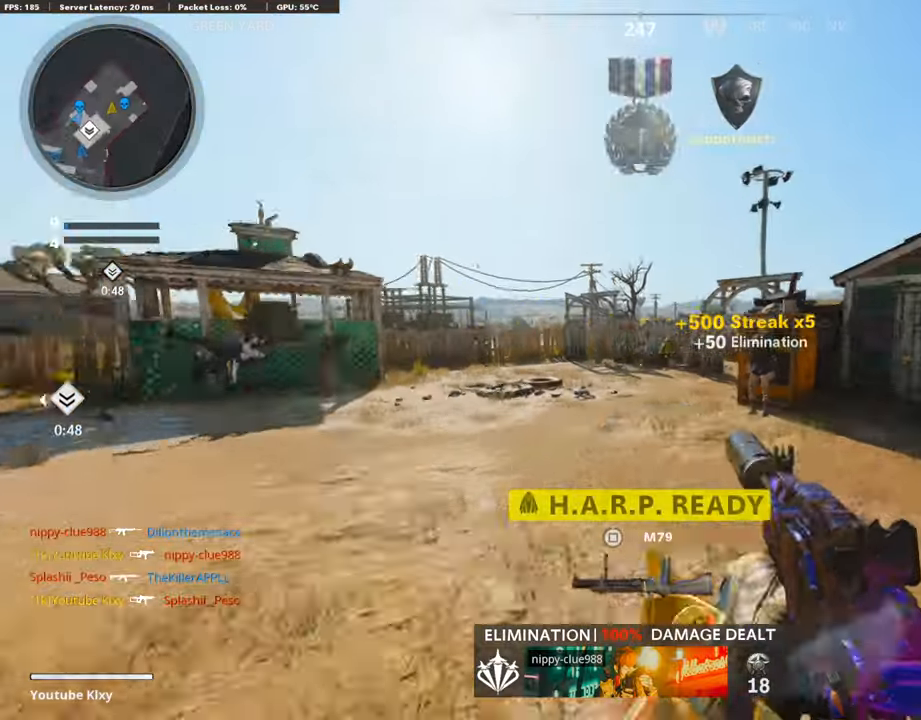
{"buttons": ["R3"], "left_stick": "down-left", "right_stick": "center", "events": [[16, "right_stick", "center"], [100, "CROSS", "up"], [100, "L3", "up"], [234, "left_stick", "down-left"], [351, "R3", "down"]]}
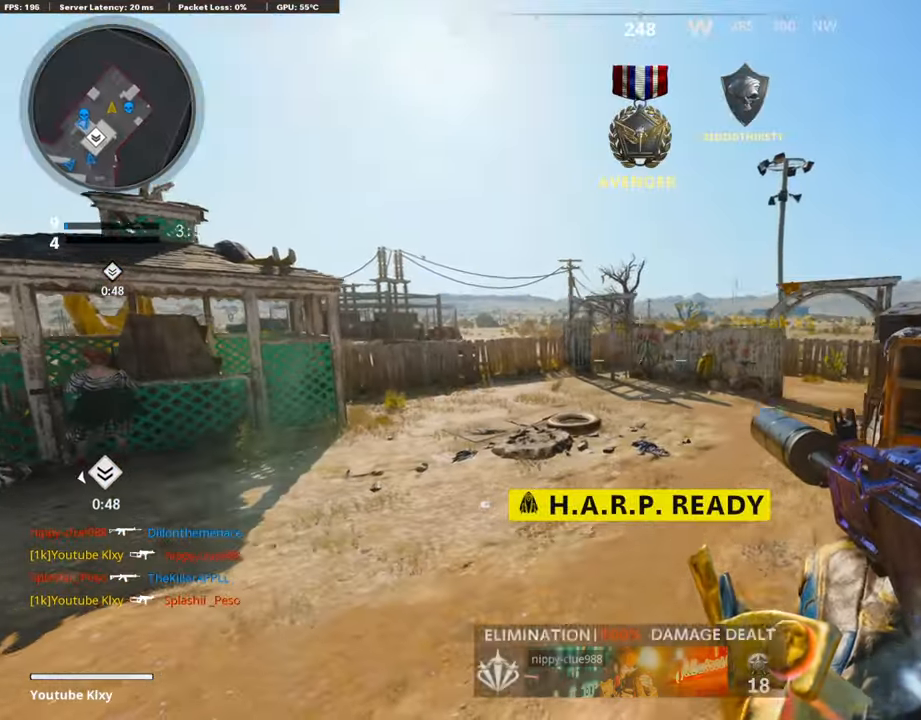
{"buttons": [], "left_stick": "down-left", "right_stick": "center", "events": [[17, "right_stick", "right"], [100, "R3", "up"], [151, "right_stick", "center"], [201, "CROSS", "down"], [201, "SQUARE", "down"], [301, "SQUARE", "up"], [318, "CROSS", "up"]]}
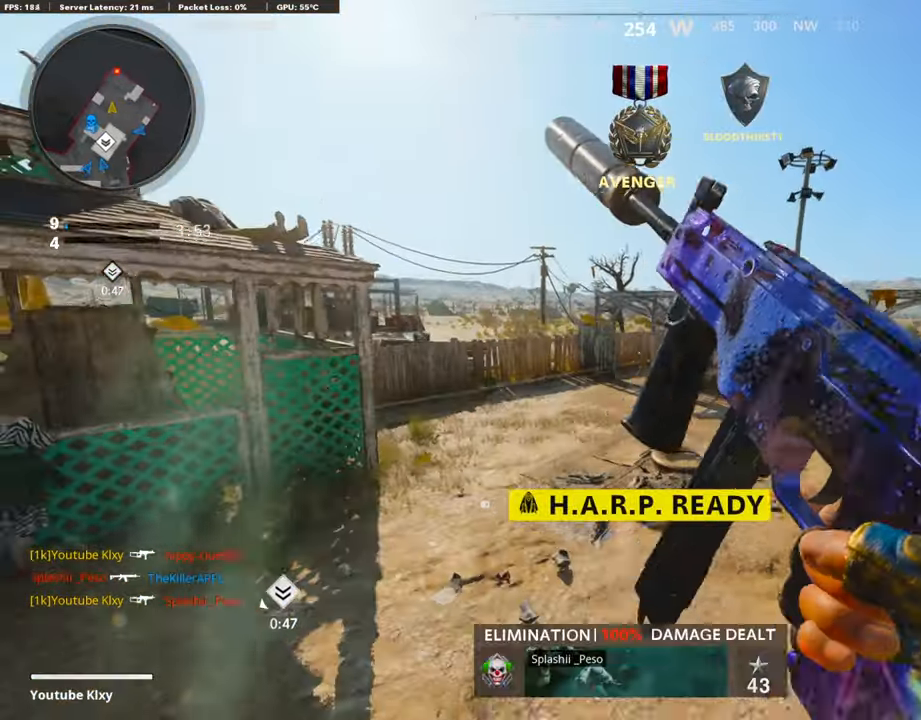
{"buttons": [], "left_stick": "up-right", "right_stick": "down", "events": [[101, "right_stick", "left"], [218, "right_stick", "right"], [252, "left_stick", "up-left"], [369, "right_stick", "center"], [402, "L3", "down"], [402, "left_stick", "up-right"], [419, "right_stick", "down"], [469, "L3", "up"]]}
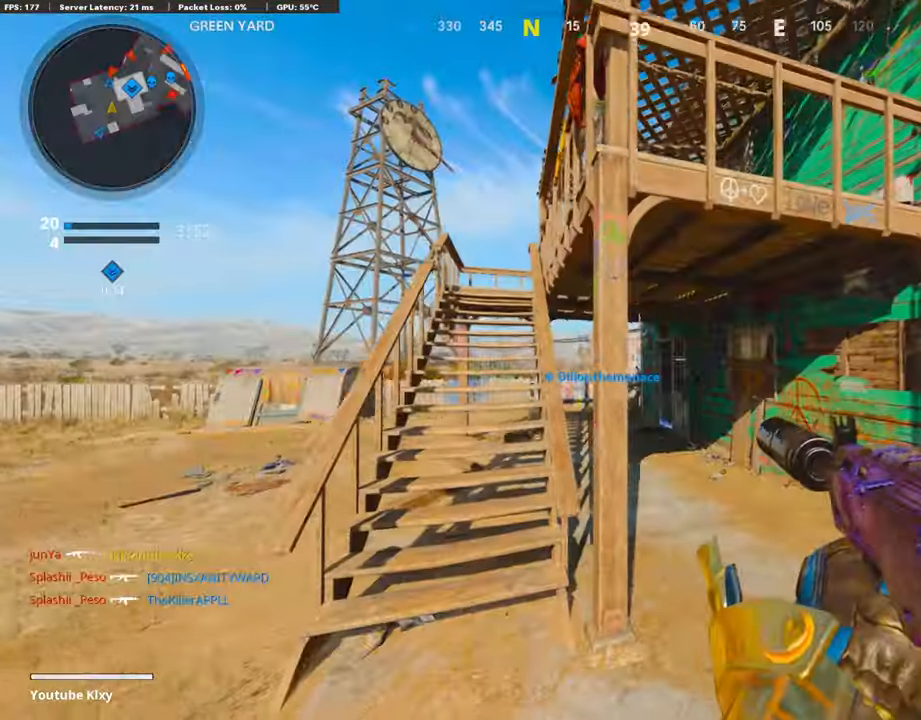
{"buttons": [], "left_stick": "up", "right_stick": "down", "events": [[134, "right_stick", "center"], [318, "left_stick", "up"], [318, "right_stick", "down"]]}
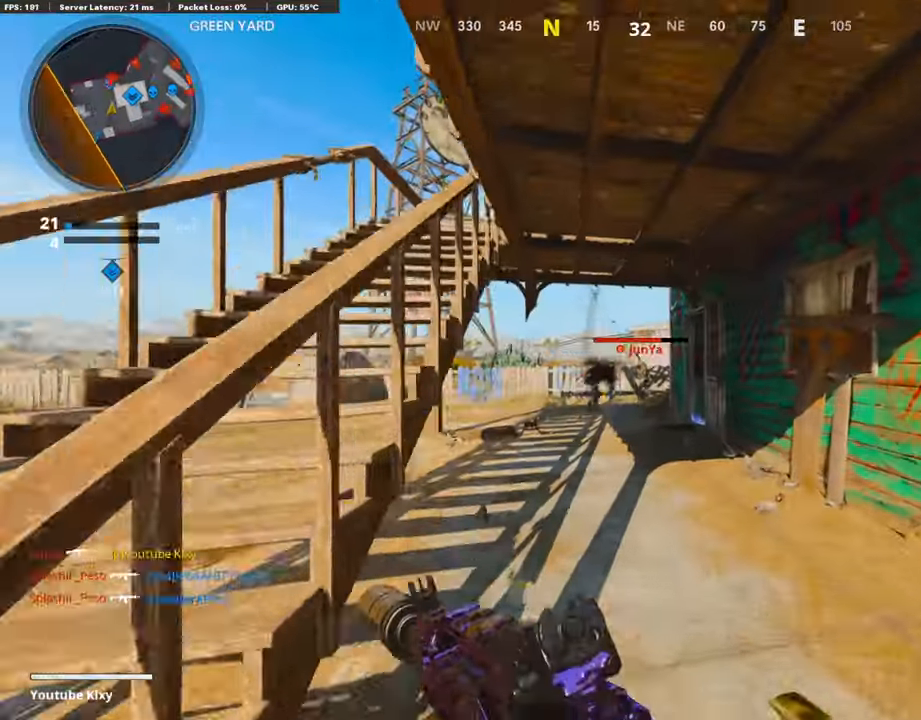
{"buttons": ["L1", "R1"], "left_stick": "up", "right_stick": "down", "events": [[17, "L1", "down"], [168, "R1", "down"]]}
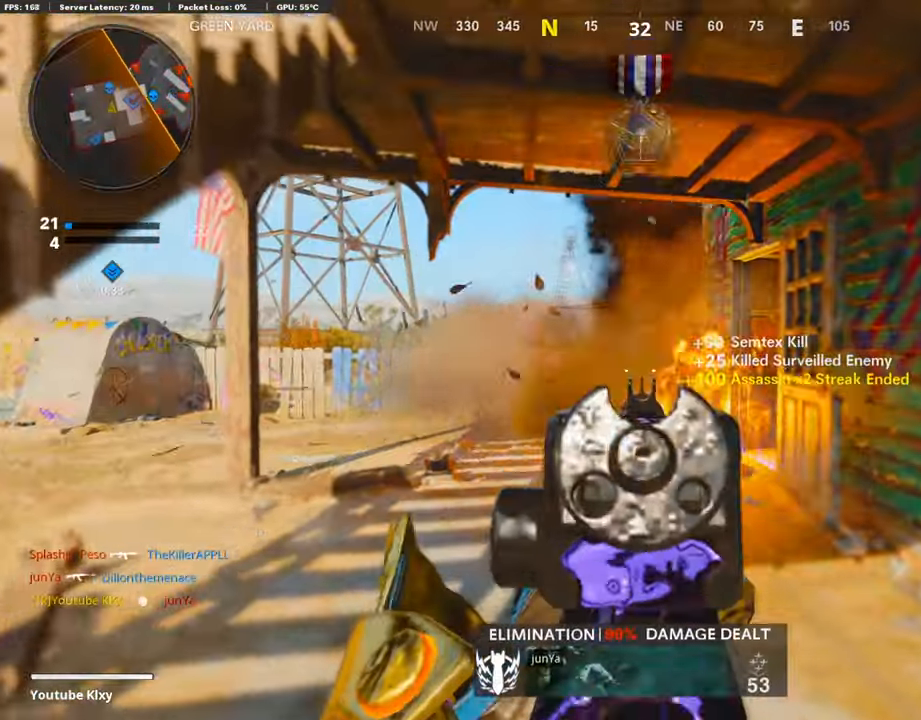
{"buttons": ["SQUARE"], "left_stick": "up", "right_stick": "center", "events": [[150, "right_stick", "center"], [217, "L1", "up"], [251, "R1", "up"], [335, "L3", "down"], [452, "SQUARE", "down"], [469, "L3", "up"]]}